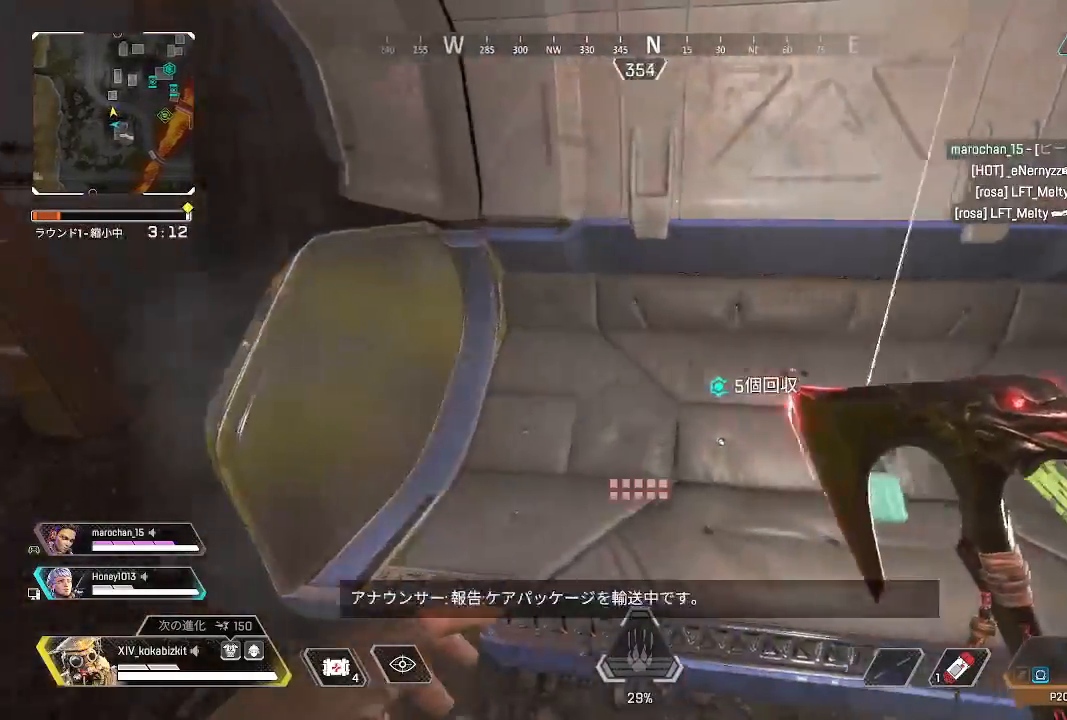
Gameplay with a controller (PlayStation layout); each line is a JSON object with the inputs held at the frame after it. "events" lists button and stick changes between this image and that frame as [ms after this image, input, new state], when the widget could be followed in between.
{"buttons": [], "left_stick": "left", "right_stick": "left", "events": [[17, "R2", "up"], [33, "right_stick", "right"], [83, "R2", "down"], [133, "right_stick", "center"], [167, "R2", "up"], [167, "left_stick", "down"], [200, "right_stick", "left"], [250, "R2", "down"], [250, "right_stick", "center"], [317, "left_stick", "right"], [333, "R2", "up"], [417, "R2", "down"], [417, "right_stick", "left"], [450, "left_stick", "left"], [500, "R2", "up"]]}
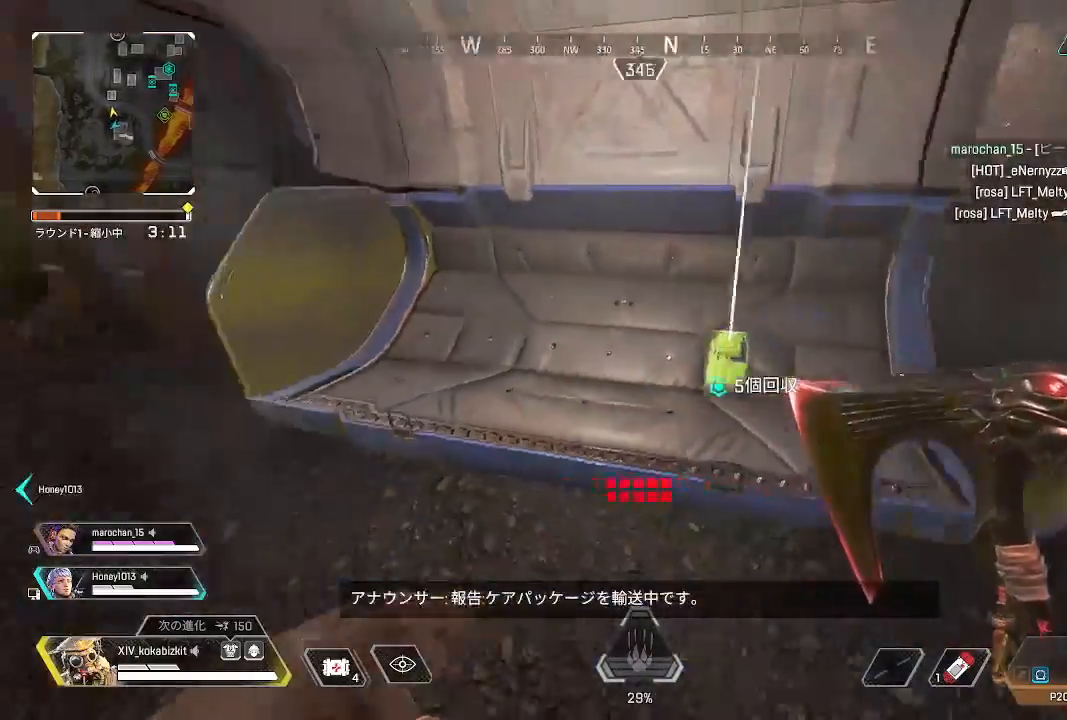
{"buttons": [], "left_stick": "up", "right_stick": "center", "events": [[50, "left_stick", "up-left"], [150, "left_stick", "up"], [217, "right_stick", "up"], [333, "right_stick", "center"]]}
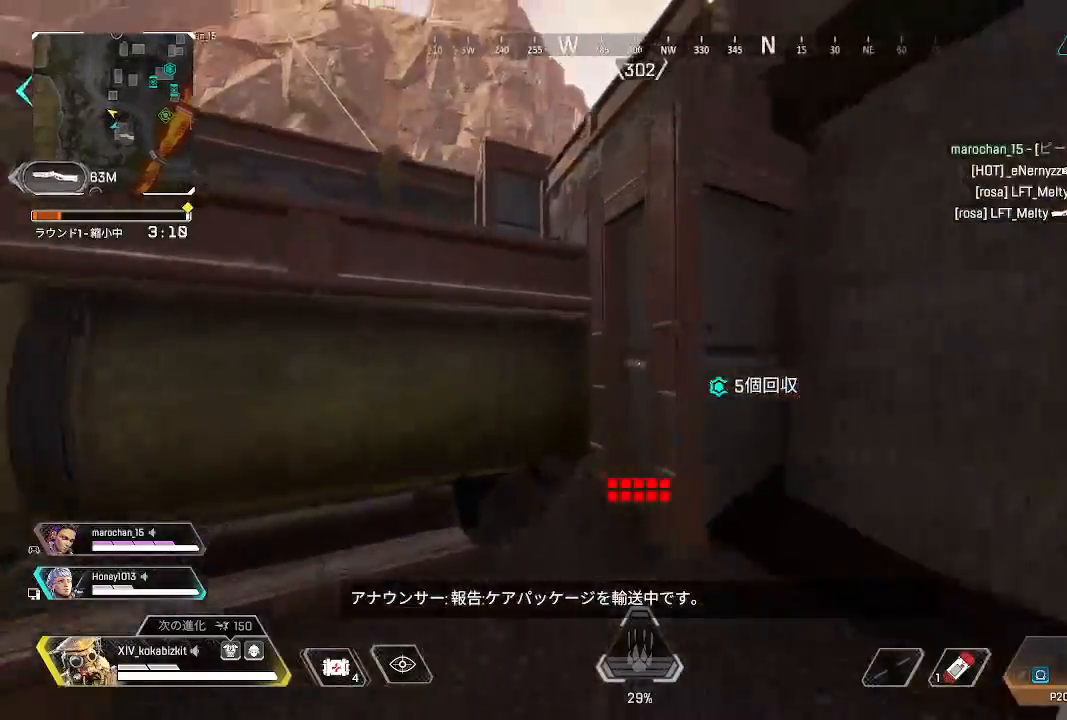
{"buttons": [], "left_stick": "up", "right_stick": "right", "events": [[33, "right_stick", "left"], [183, "right_stick", "center"], [233, "R3", "down"], [333, "R3", "up"], [350, "right_stick", "left"], [417, "right_stick", "center"], [467, "right_stick", "right"]]}
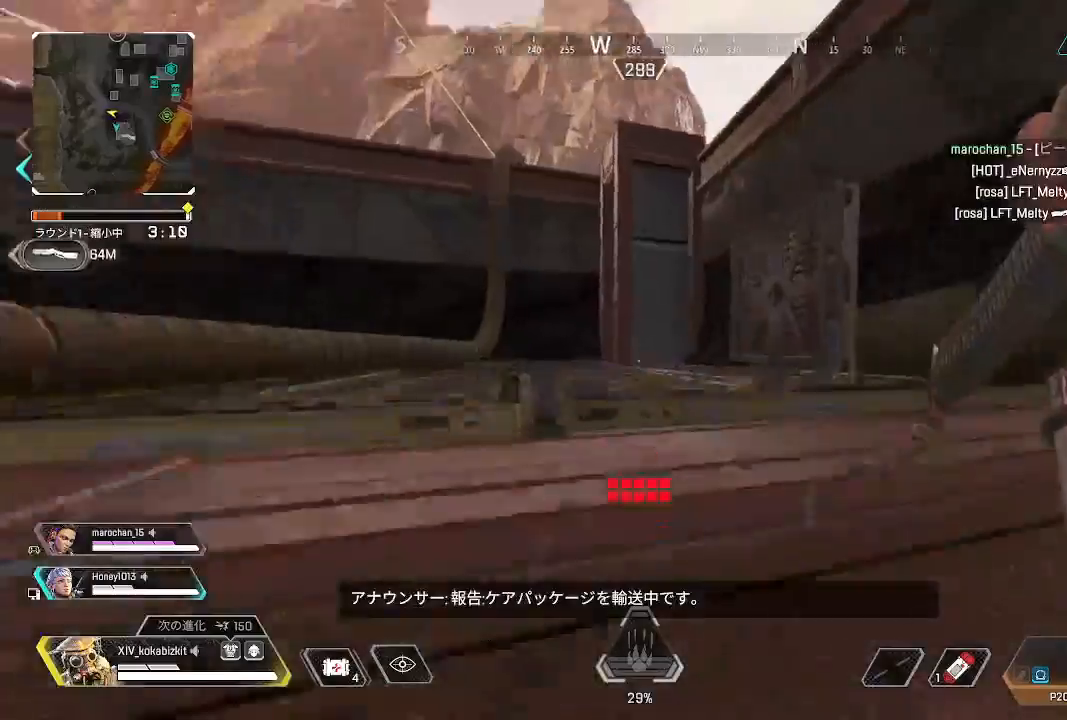
{"buttons": [], "left_stick": "up", "right_stick": "right", "events": []}
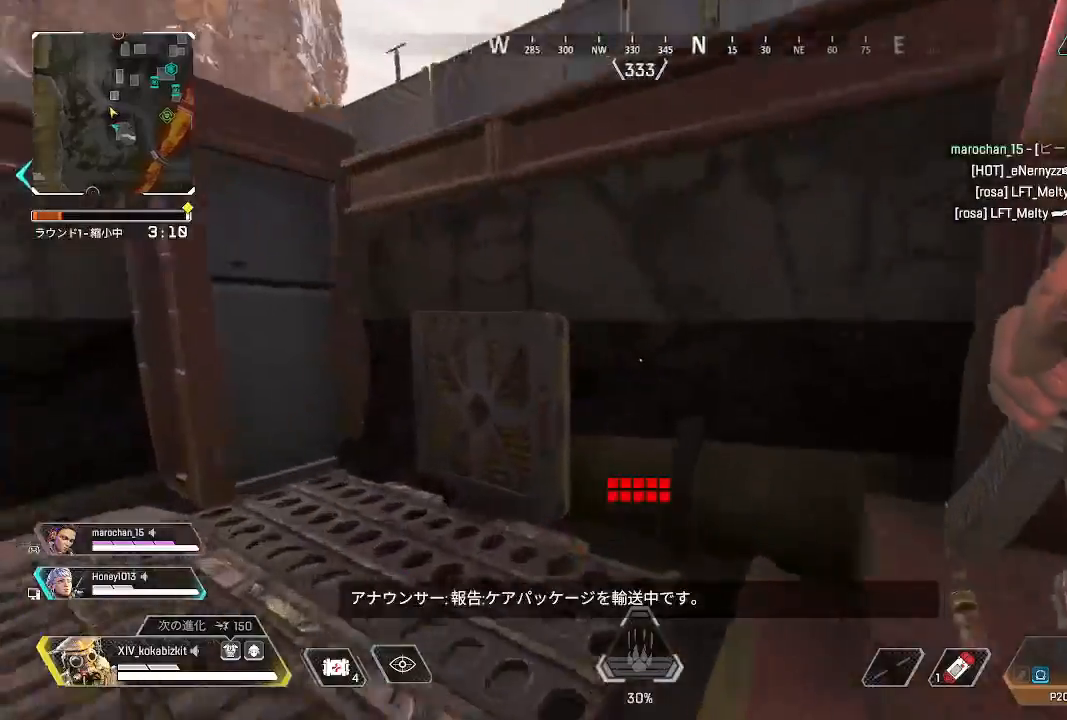
{"buttons": [], "left_stick": "up", "right_stick": "down", "events": [[150, "R3", "down"], [150, "right_stick", "center"], [250, "R3", "up"], [250, "right_stick", "up-right"], [417, "right_stick", "center"], [467, "right_stick", "down"]]}
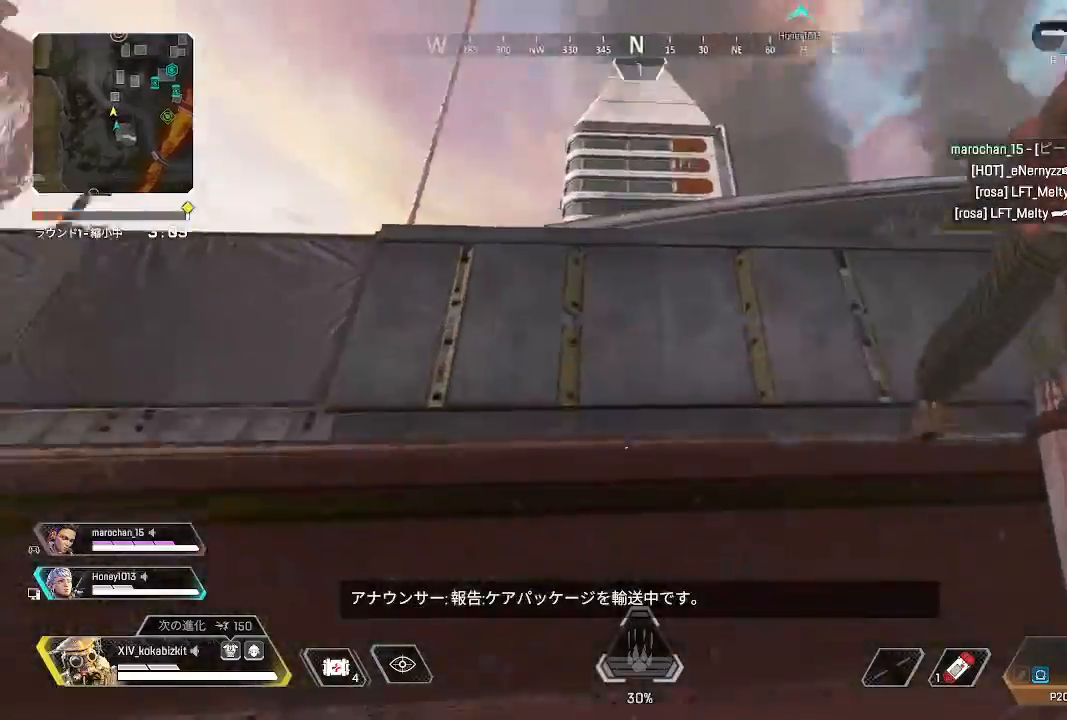
{"buttons": [], "left_stick": "up", "right_stick": "left", "events": [[300, "right_stick", "center"], [400, "right_stick", "left"]]}
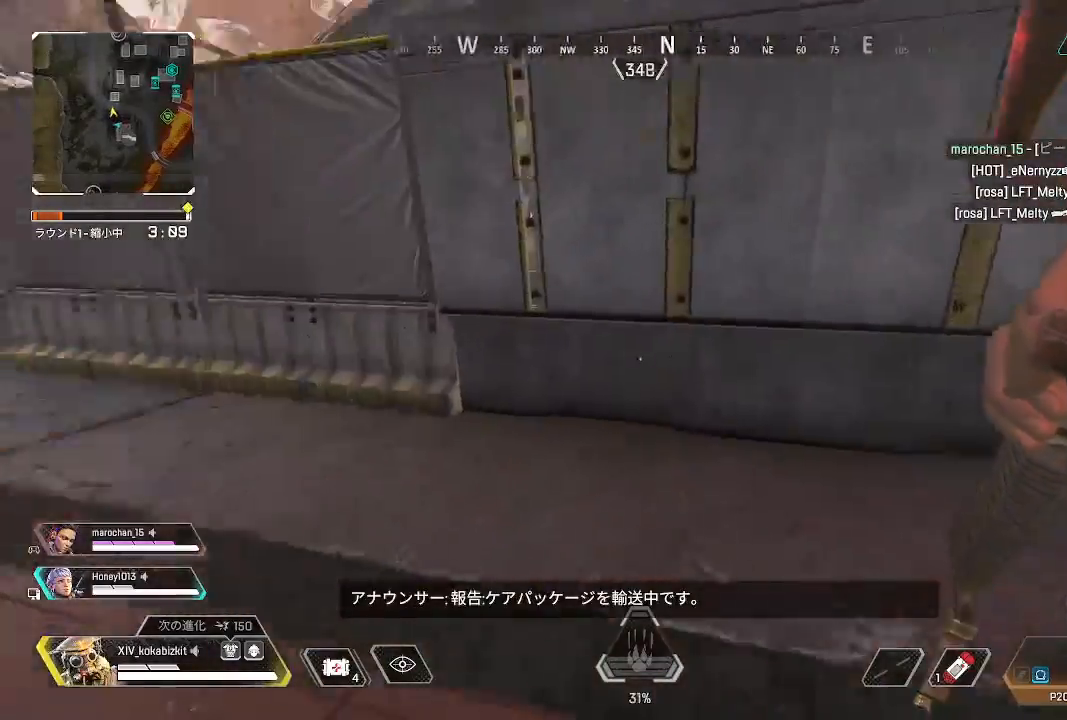
{"buttons": [], "left_stick": "up", "right_stick": "up", "events": [[50, "right_stick", "up"], [117, "right_stick", "center"], [250, "R3", "down"], [383, "R3", "up"], [400, "right_stick", "right"], [500, "right_stick", "up"]]}
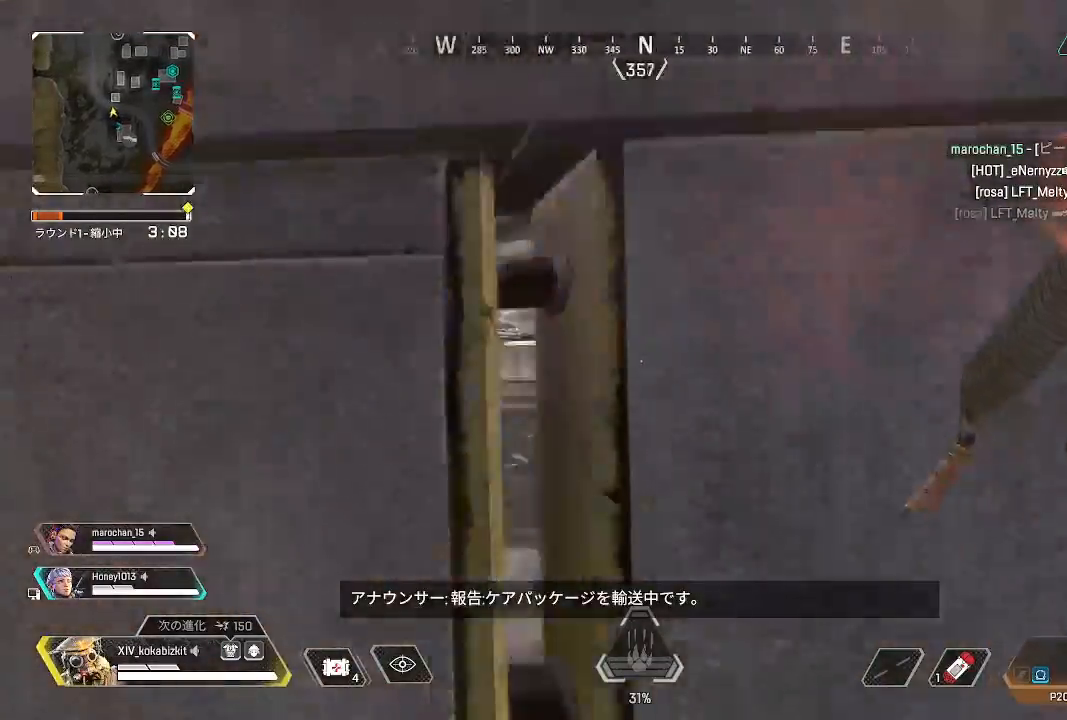
{"buttons": [], "left_stick": "up", "right_stick": "right", "events": [[100, "right_stick", "down"], [267, "right_stick", "down-right"], [467, "right_stick", "right"]]}
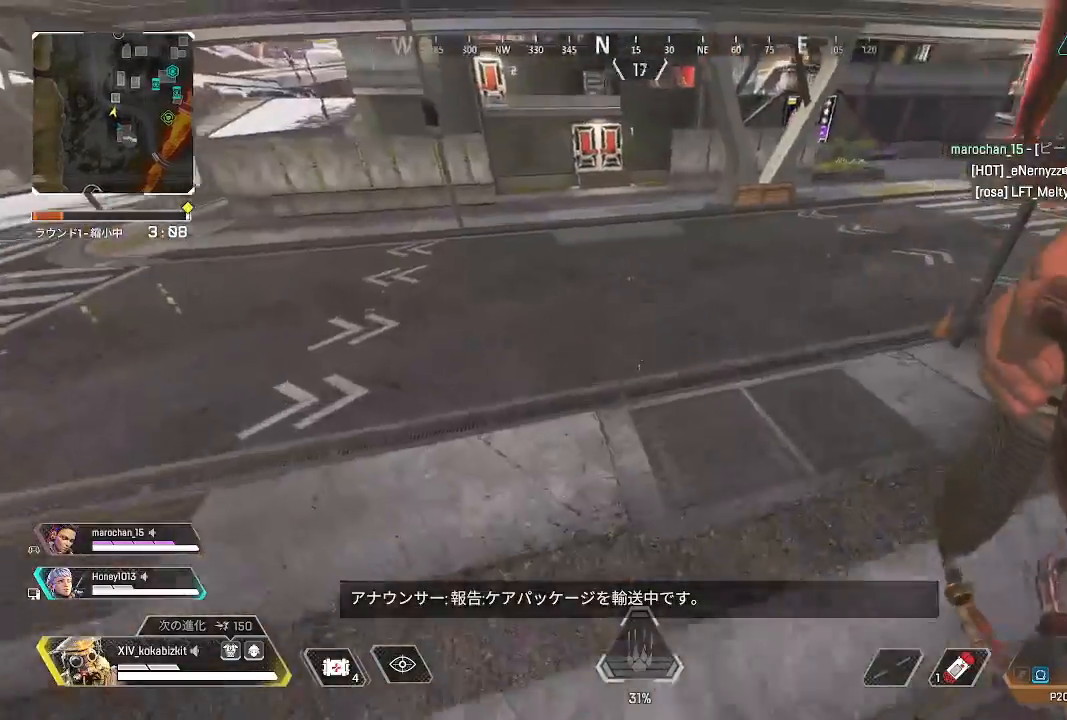
{"buttons": ["L1"], "left_stick": "up", "right_stick": "center", "events": [[150, "right_stick", "up"], [250, "right_stick", "up-right"], [300, "L1", "down"], [433, "right_stick", "center"]]}
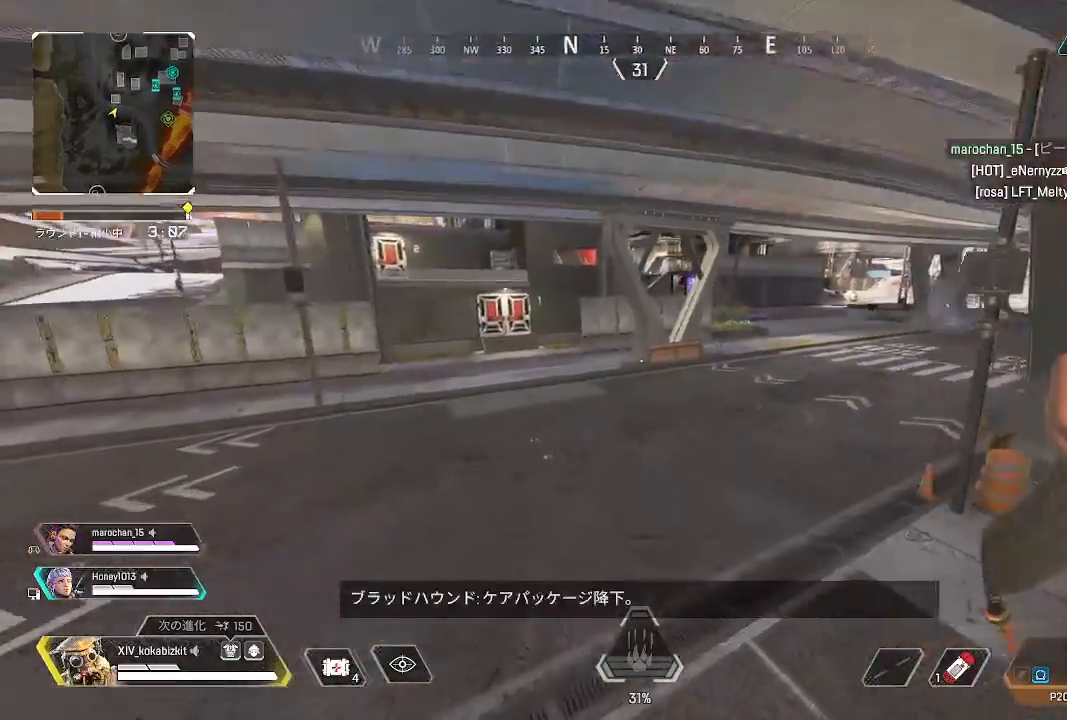
{"buttons": ["L1"], "left_stick": "up", "right_stick": "left", "events": [[383, "right_stick", "left"]]}
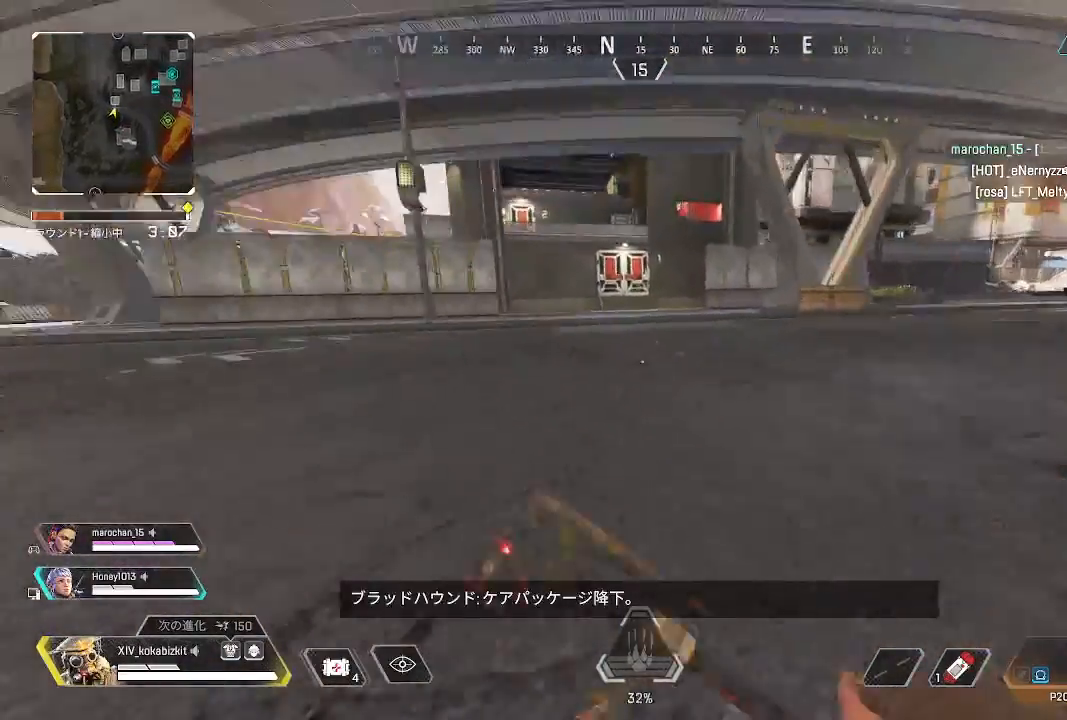
{"buttons": [], "left_stick": "up", "right_stick": "center", "events": [[50, "L1", "up"], [50, "right_stick", "right"], [150, "right_stick", "center"]]}
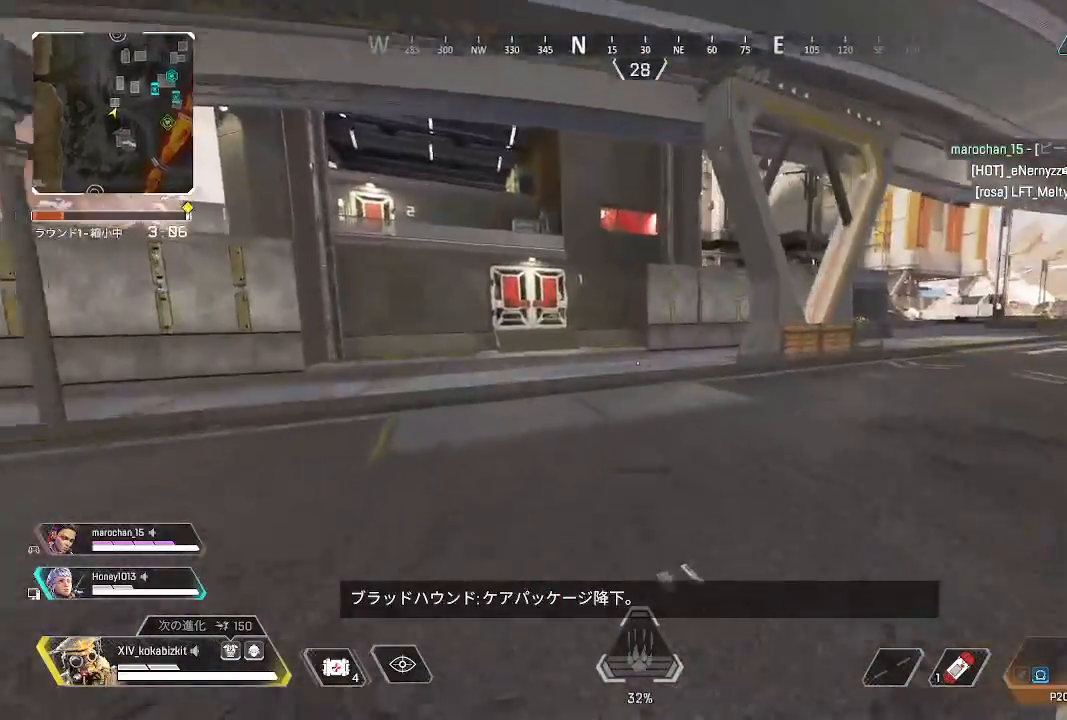
{"buttons": [], "left_stick": "up", "right_stick": "center", "events": [[317, "right_stick", "left"], [450, "right_stick", "center"]]}
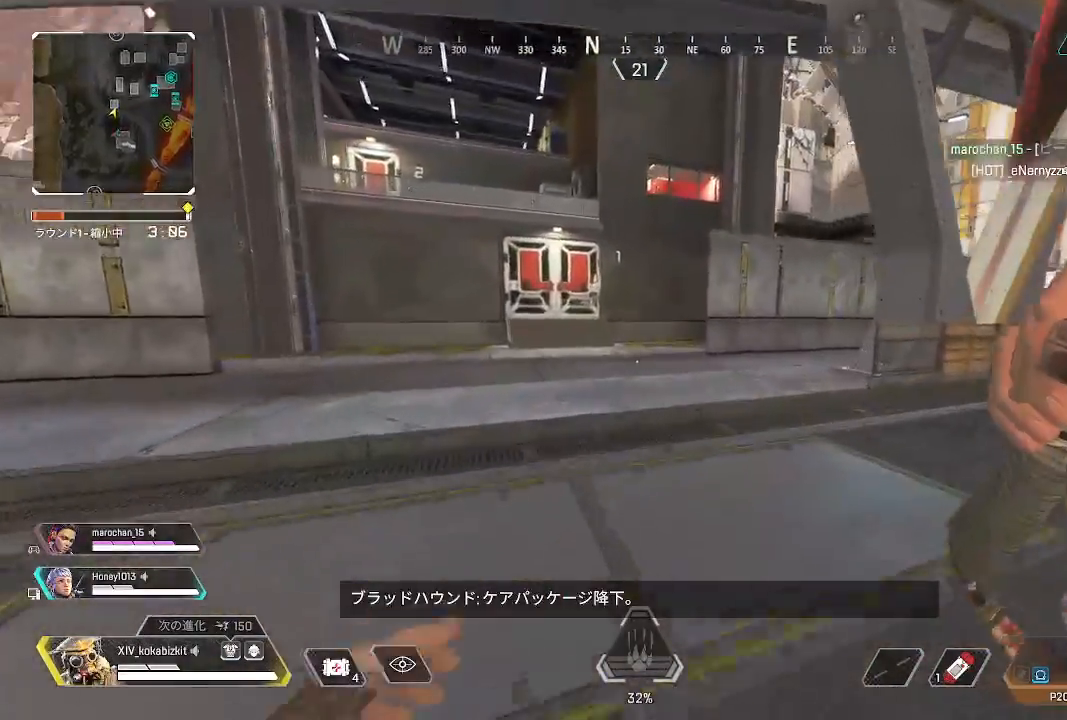
{"buttons": [], "left_stick": "up", "right_stick": "left", "events": [[383, "right_stick", "left"]]}
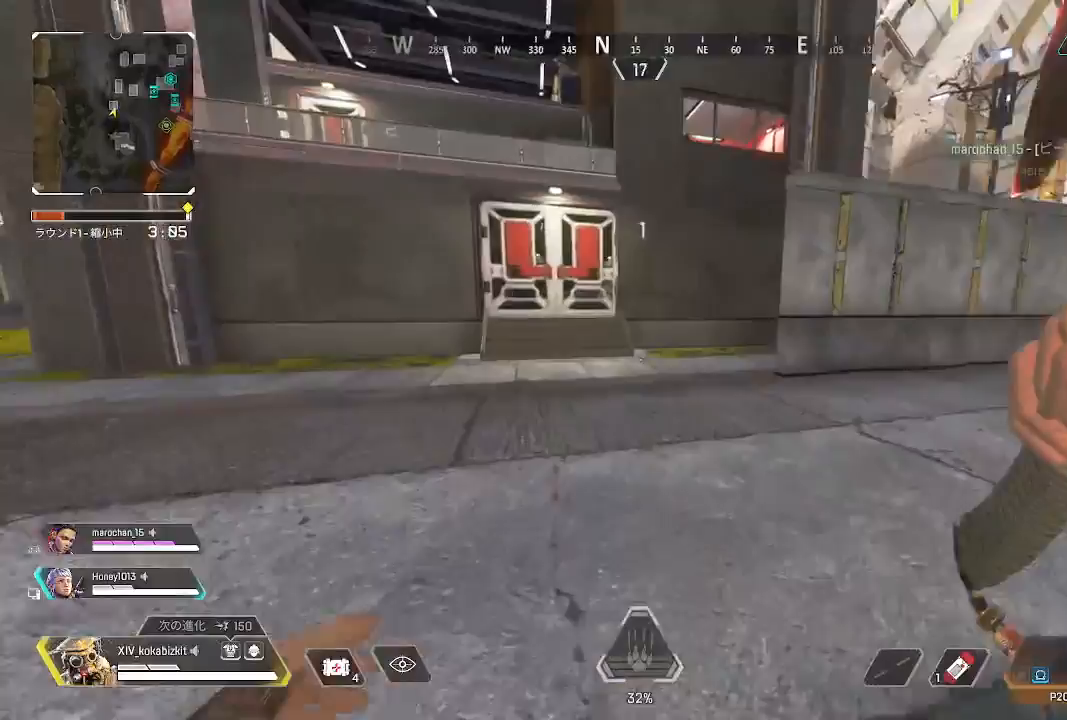
{"buttons": [], "left_stick": "up", "right_stick": "center", "events": [[183, "right_stick", "center"]]}
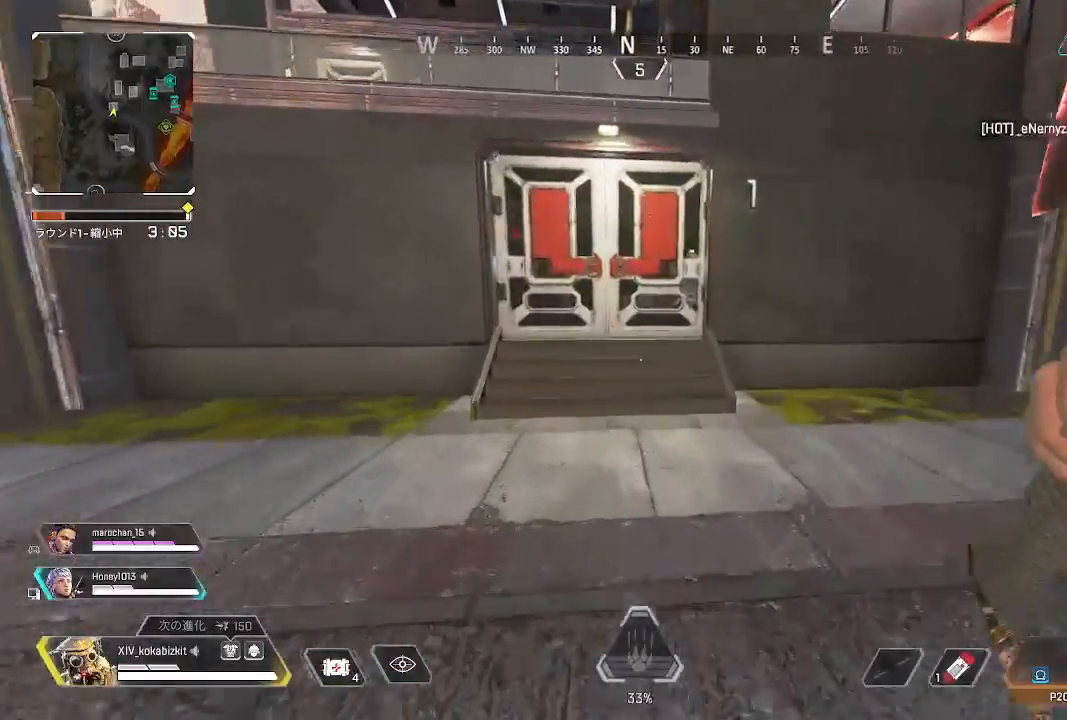
{"buttons": [], "left_stick": "up", "right_stick": "center", "events": [[100, "L1", "down"], [100, "right_stick", "up"], [400, "R2", "down"], [483, "L1", "up"], [483, "R2", "up"], [483, "right_stick", "center"]]}
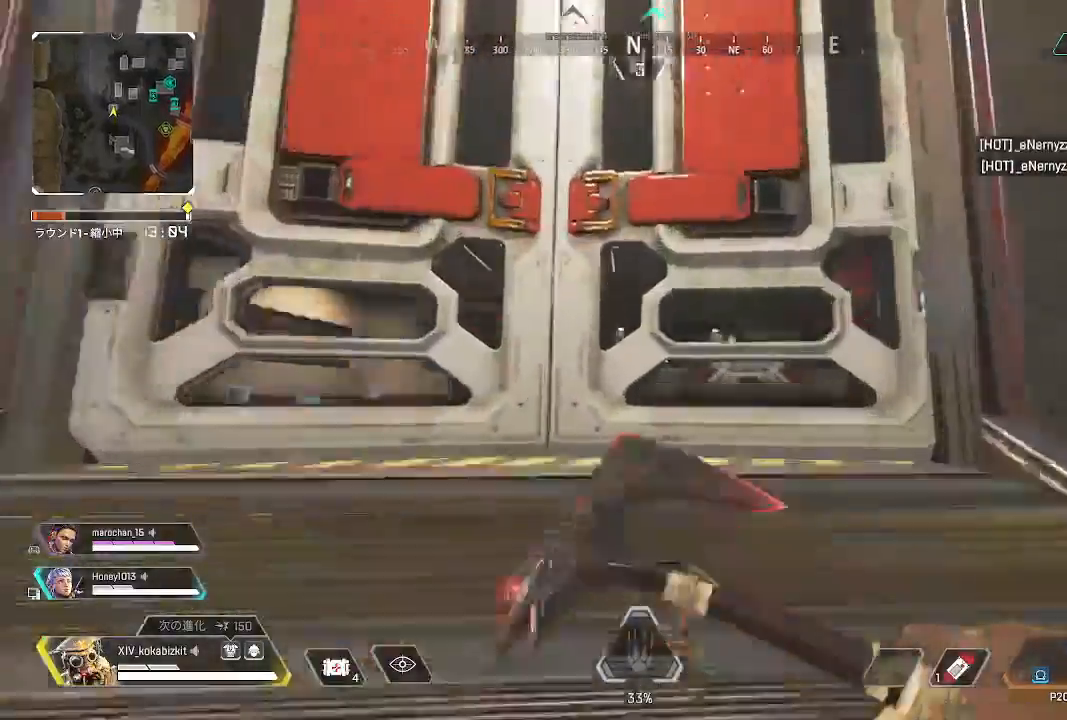
{"buttons": [], "left_stick": "up", "right_stick": "left", "events": [[17, "right_stick", "up"], [33, "right_stick", "down-left"], [233, "right_stick", "center"], [400, "right_stick", "left"]]}